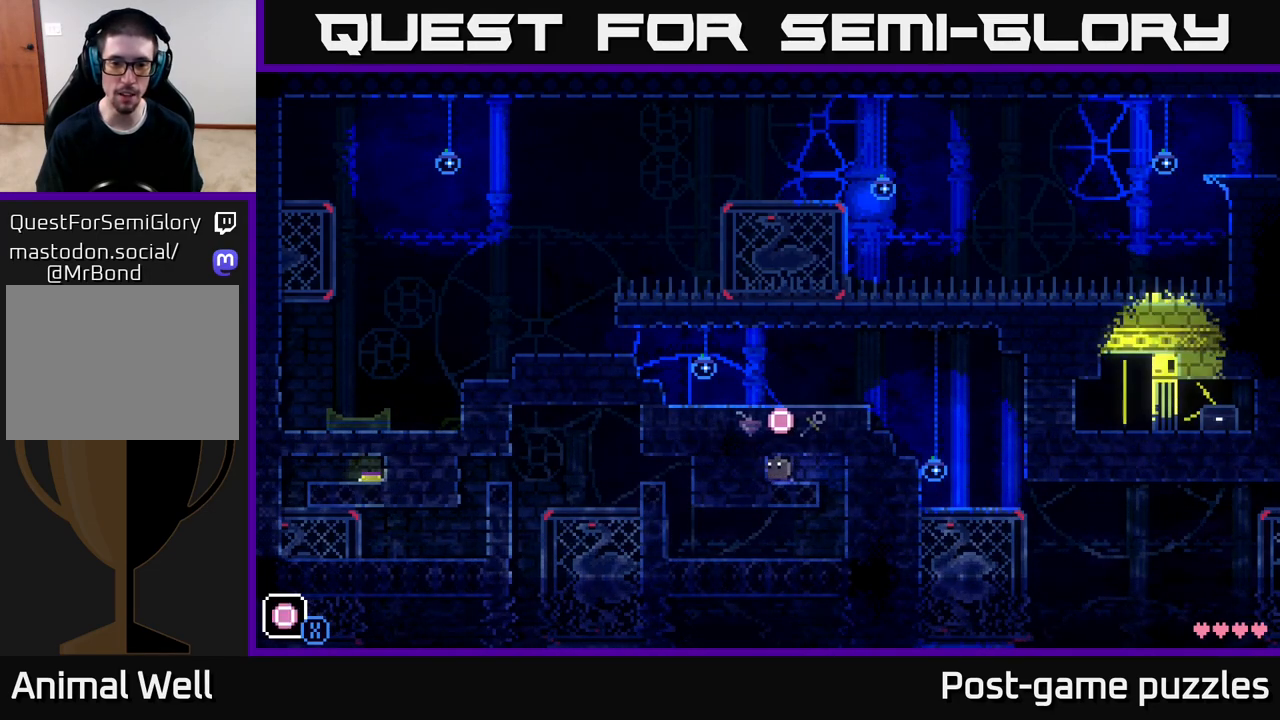
Gameplay with a controller (Xbox layout); each line is a JSON object with the inputs held at the frame after it. "events" lists button and stick changes between this image and that frame as [ms after this image, input, new state], when the widget could be followed in between.
{"buttons": [], "left_stick": "center", "right_stick": "center", "events": [[233, "R1", "down"], [367, "R1", "up"]]}
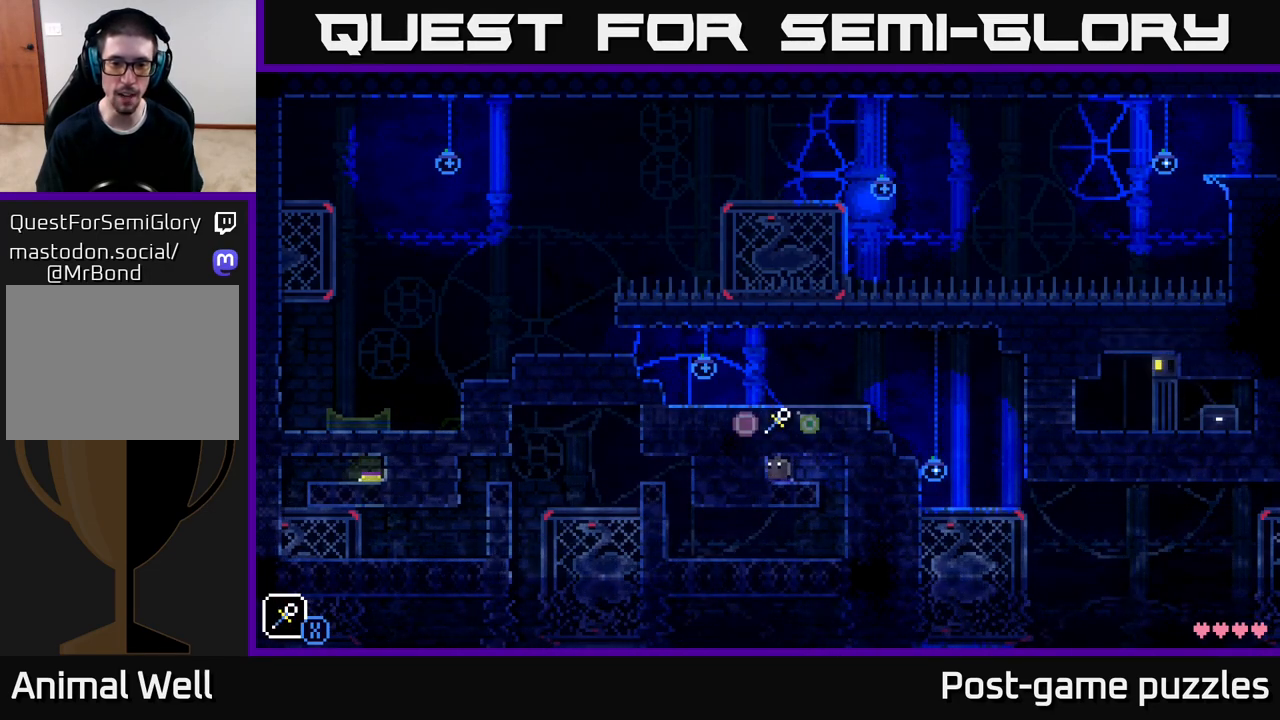
{"buttons": [], "left_stick": "center", "right_stick": "center", "events": [[200, "R1", "down"], [317, "R1", "up"]]}
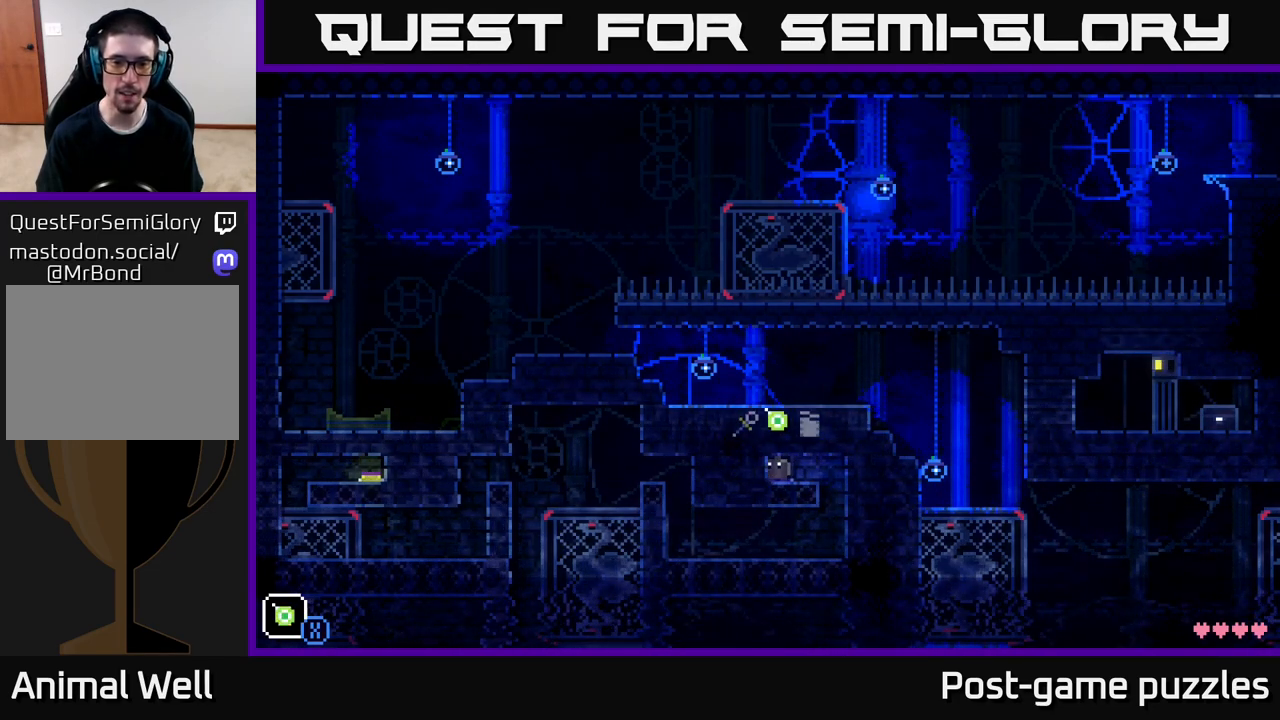
{"buttons": [], "left_stick": "right", "right_stick": "center", "events": [[33, "R1", "down"], [133, "R1", "up"], [283, "X", "down"], [333, "X", "up"], [383, "left_stick", "right"]]}
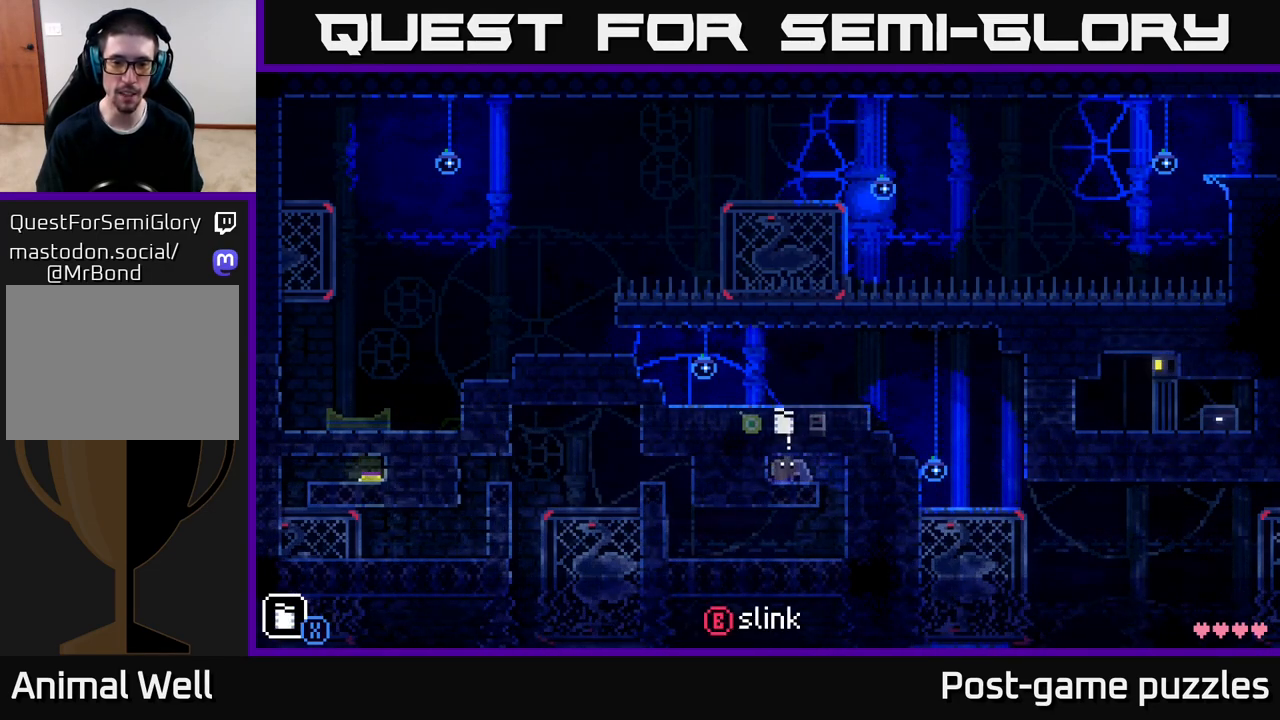
{"buttons": [], "left_stick": "left", "right_stick": "center", "events": [[400, "left_stick", "left"]]}
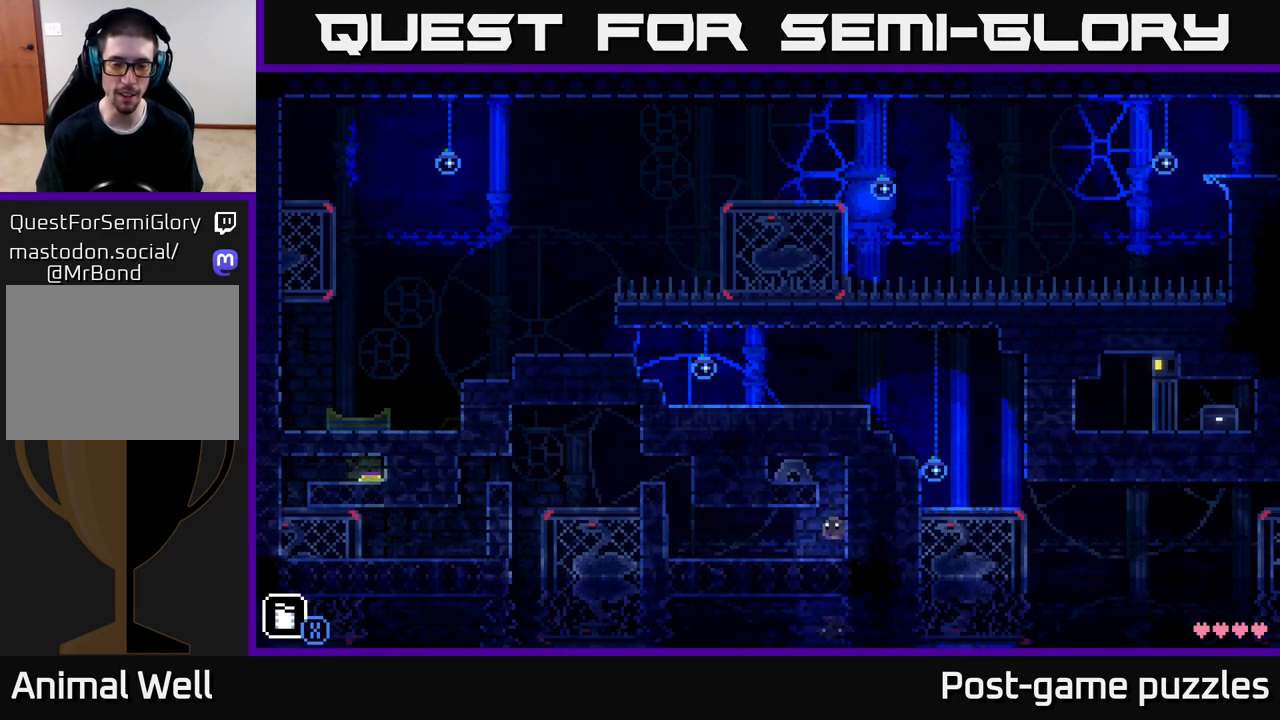
{"buttons": [], "left_stick": "left", "right_stick": "center", "events": []}
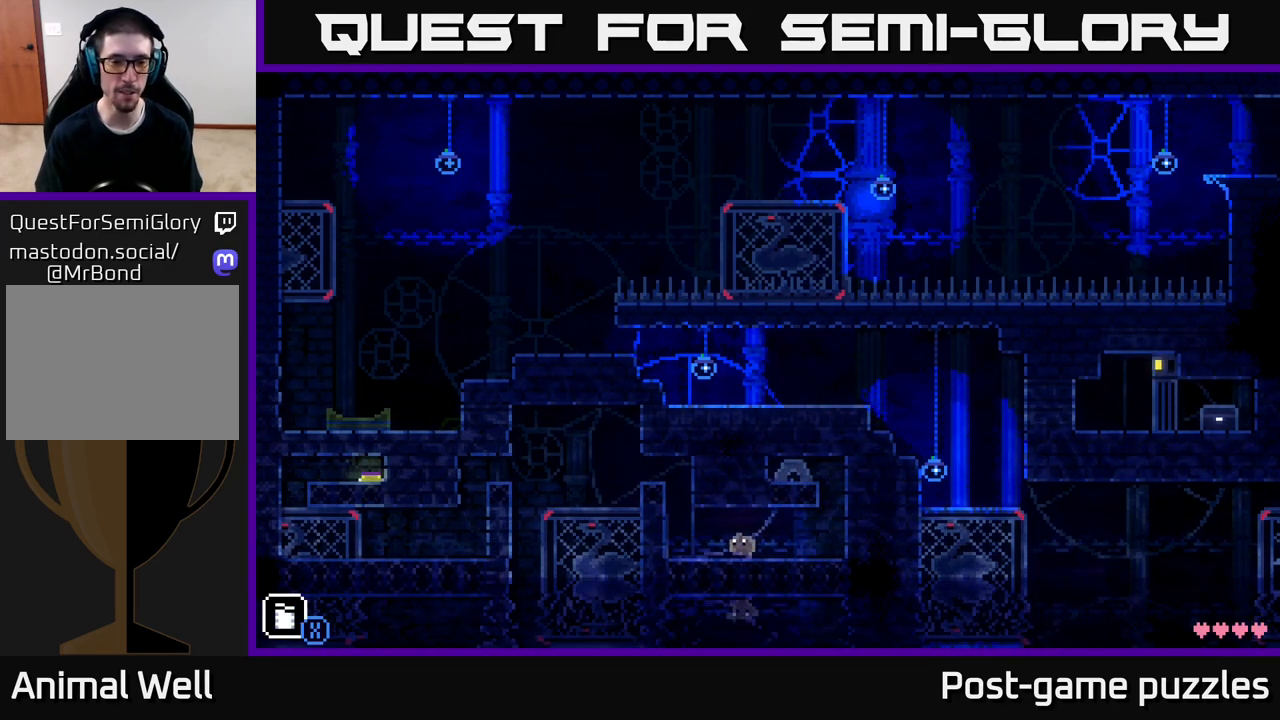
{"buttons": ["A"], "left_stick": "left", "right_stick": "center", "events": [[267, "A", "down"]]}
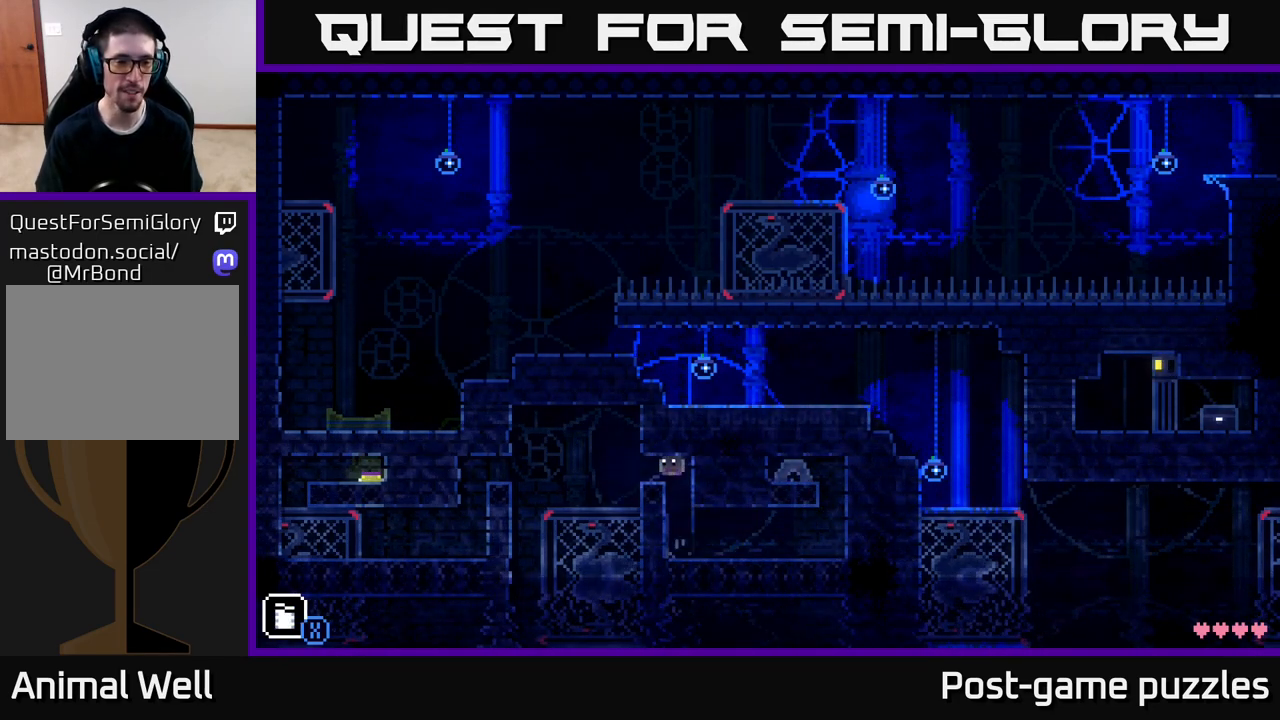
{"buttons": [], "left_stick": "left", "right_stick": "center", "events": [[167, "A", "up"], [350, "left_stick", "center"], [467, "left_stick", "left"]]}
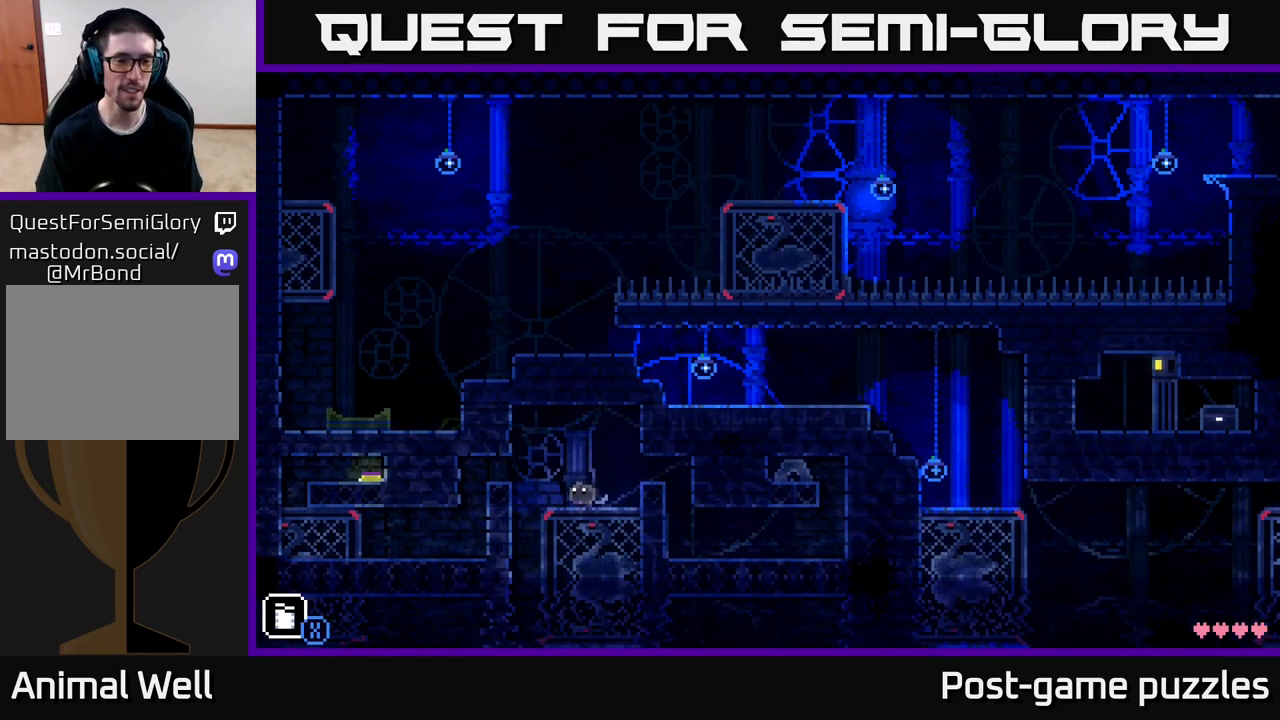
{"buttons": [], "left_stick": "left", "right_stick": "center", "events": [[50, "A", "down"], [450, "A", "up"]]}
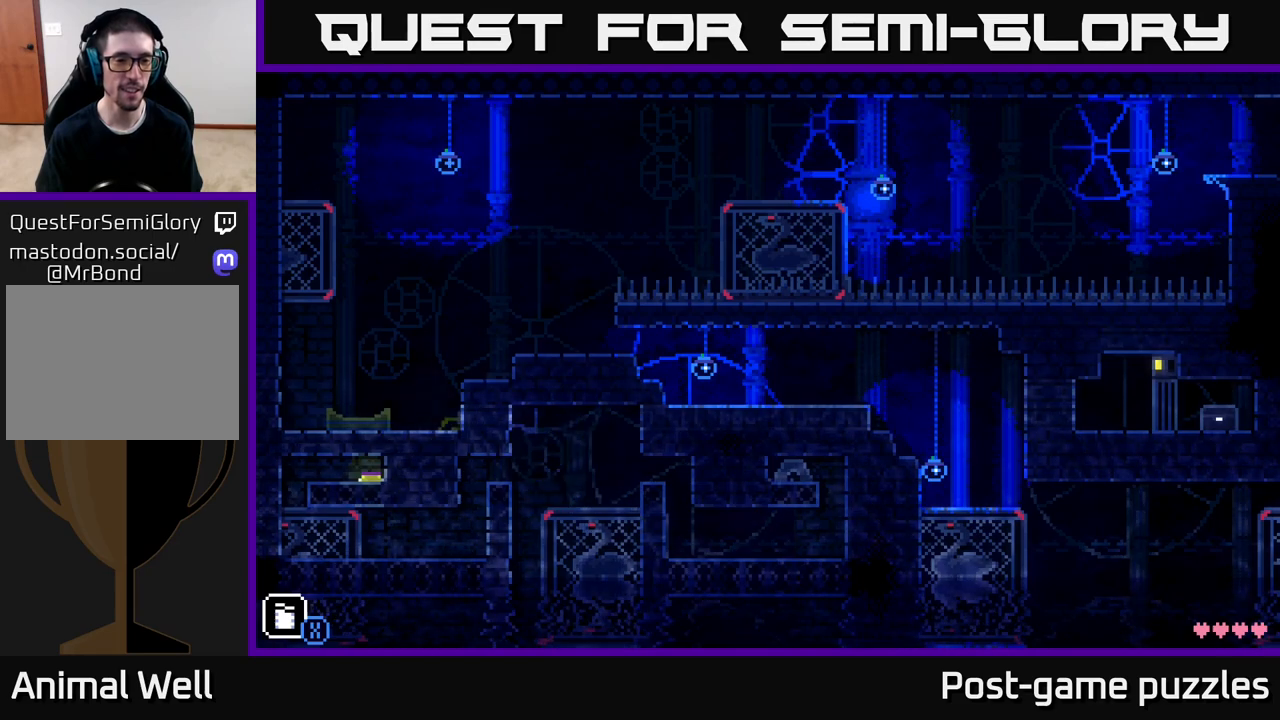
{"buttons": [], "left_stick": "left", "right_stick": "center", "events": [[283, "left_stick", "center"], [333, "A", "down"], [417, "A", "up"], [433, "left_stick", "left"]]}
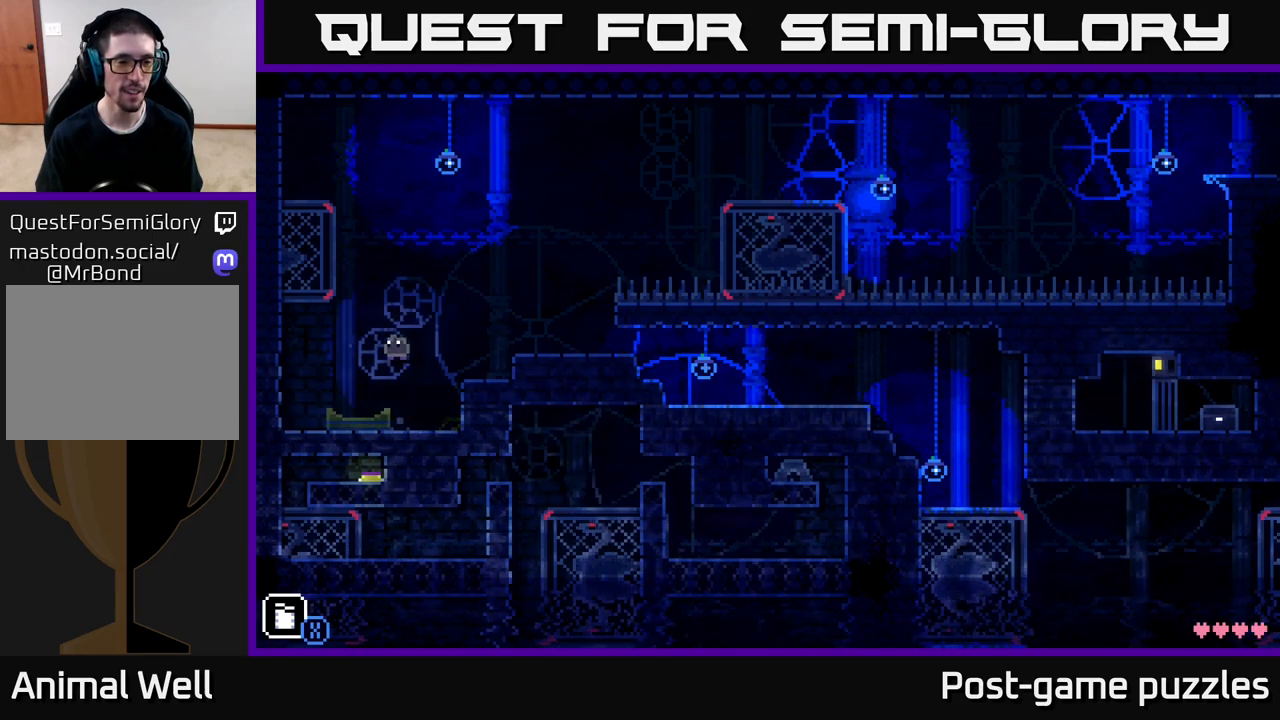
{"buttons": [], "left_stick": "center", "right_stick": "center", "events": [[100, "left_stick", "center"], [300, "L1", "down"], [400, "L1", "up"]]}
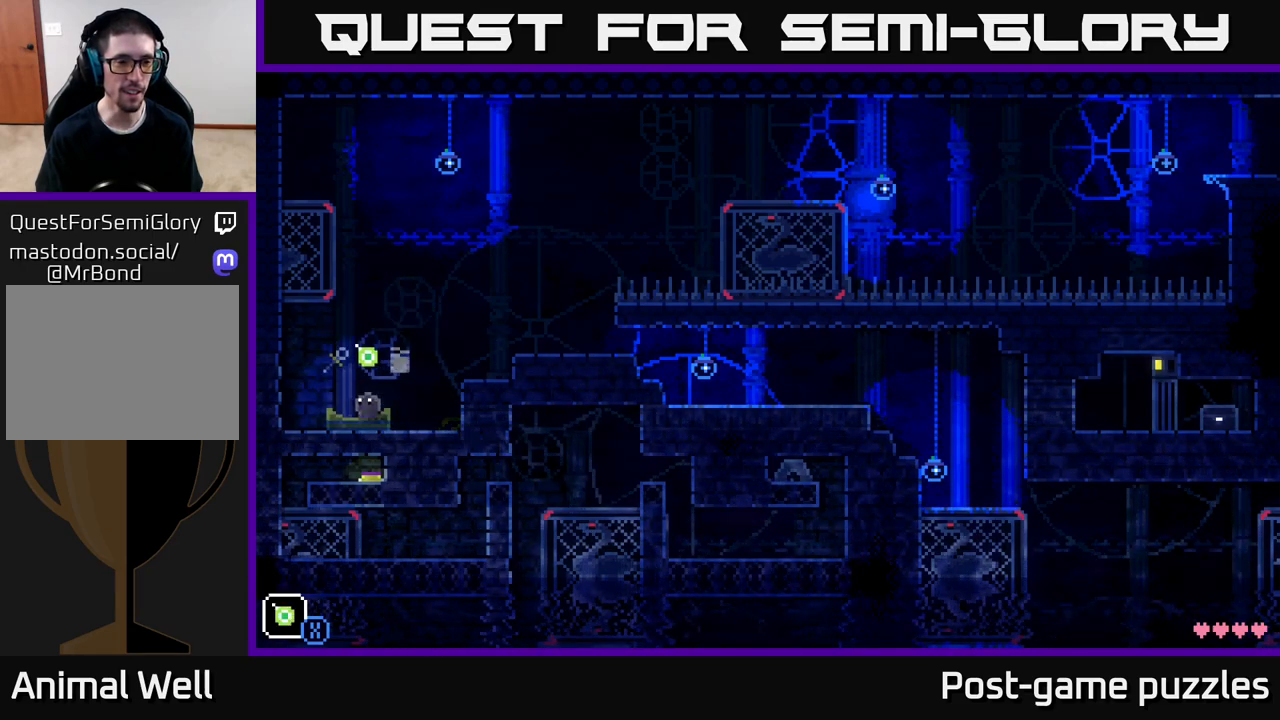
{"buttons": ["L1"], "left_stick": "center", "right_stick": "center", "events": [[267, "L1", "down"], [383, "L1", "up"], [483, "L1", "down"]]}
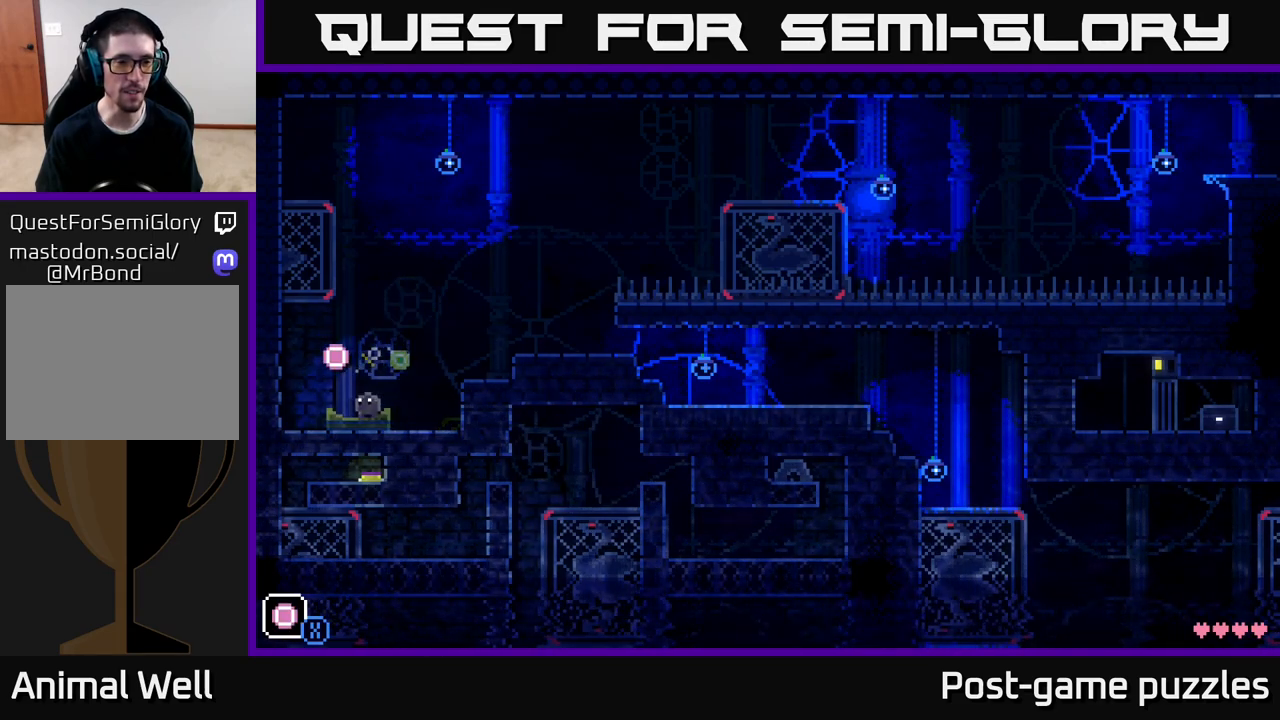
{"buttons": [], "left_stick": "center", "right_stick": "center", "events": [[67, "L1", "up"], [350, "L1", "down"], [417, "L1", "up"]]}
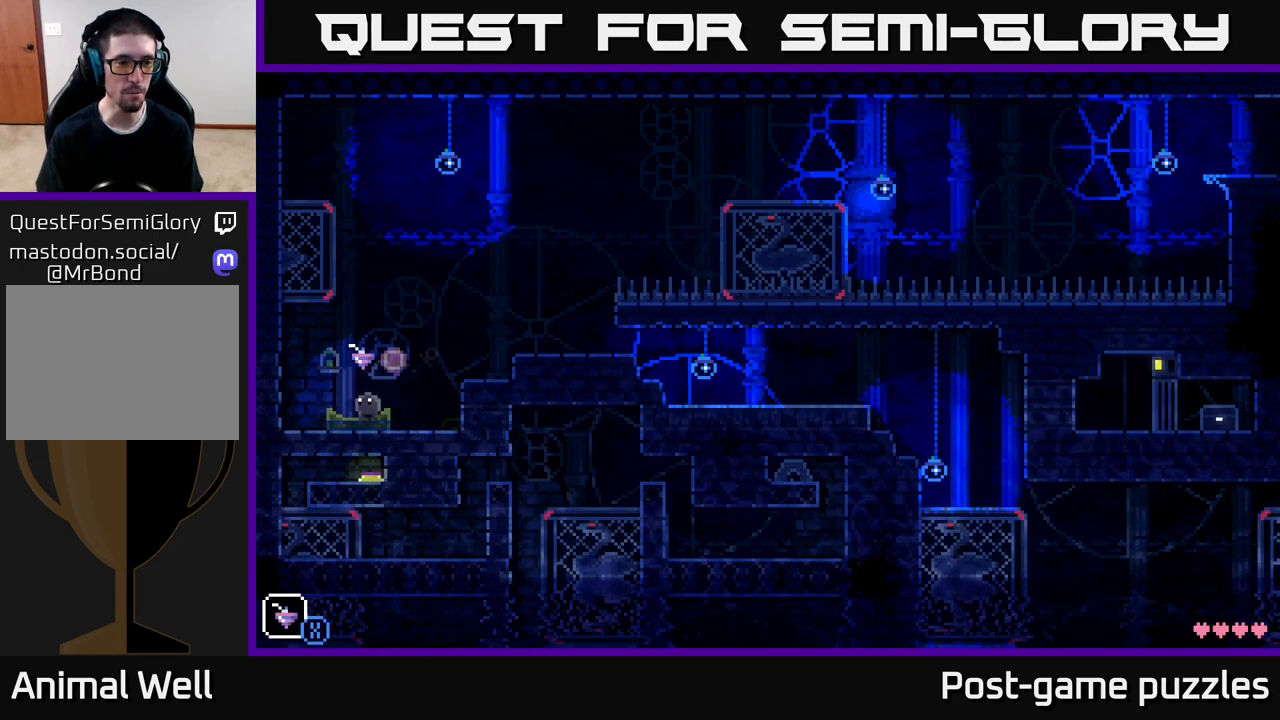
{"buttons": [], "left_stick": "center", "right_stick": "center", "events": [[250, "L1", "down"], [367, "L1", "up"]]}
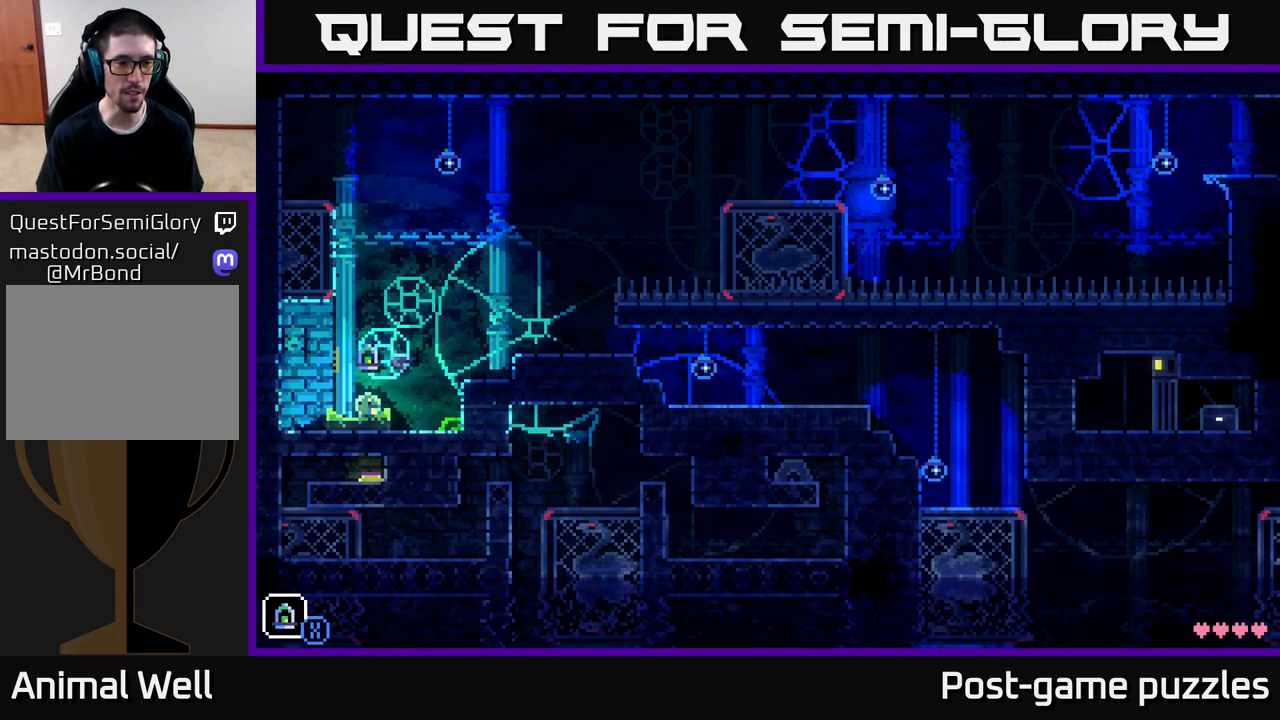
{"buttons": [], "left_stick": "center", "right_stick": "center", "events": [[183, "L1", "down"], [300, "L1", "up"]]}
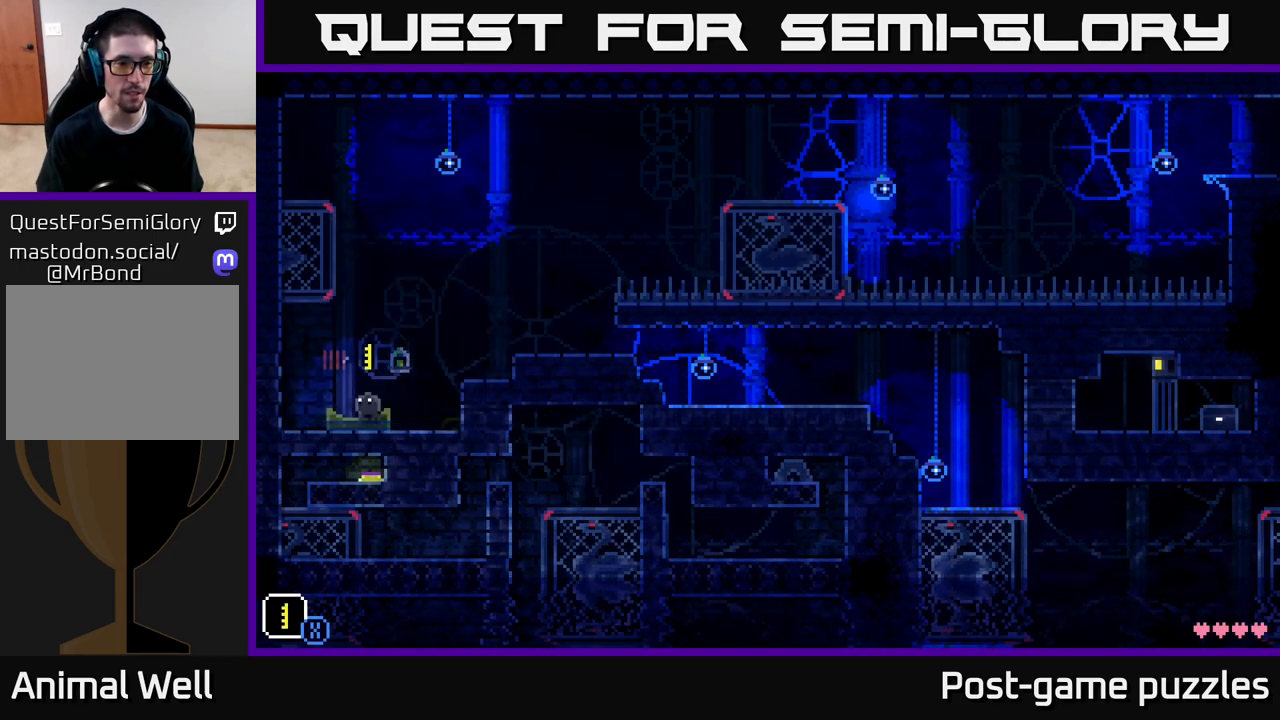
{"buttons": [], "left_stick": "center", "right_stick": "center", "events": [[167, "L1", "down"], [300, "L1", "up"]]}
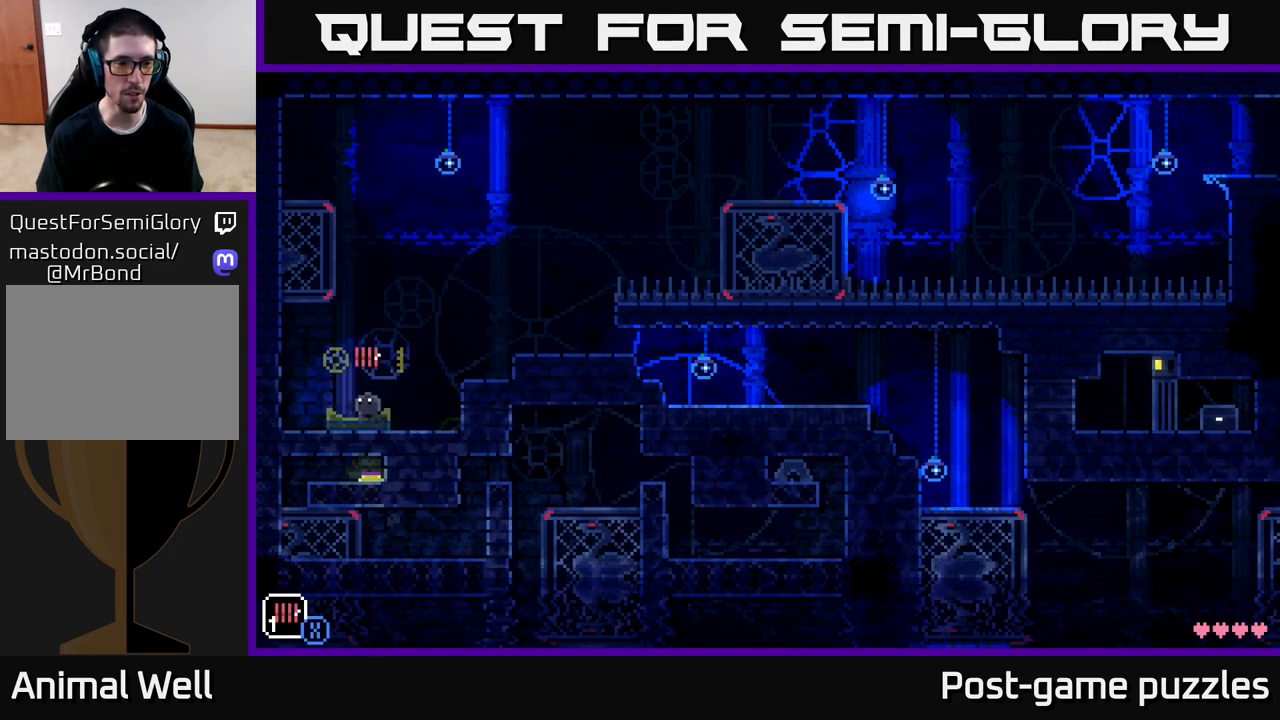
{"buttons": ["X"], "left_stick": "center", "right_stick": "center", "events": [[100, "L1", "down"], [167, "L1", "up"], [433, "X", "down"]]}
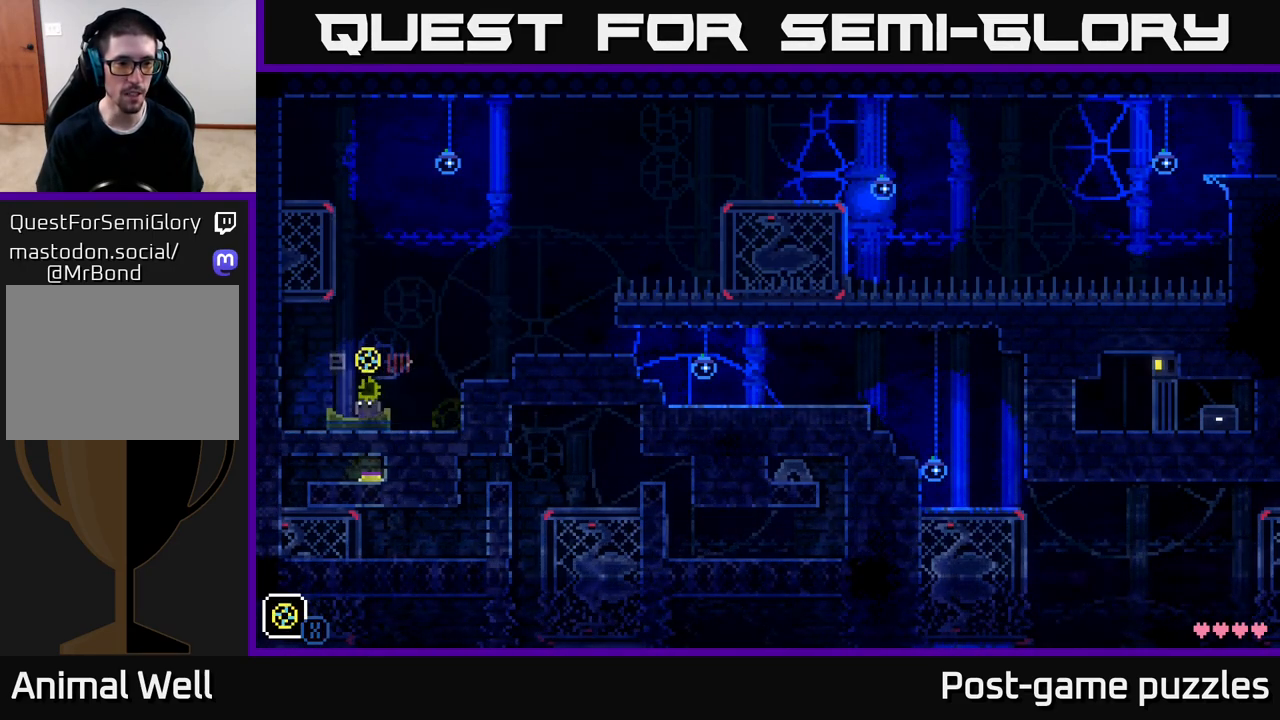
{"buttons": [], "left_stick": "right", "right_stick": "center", "events": [[50, "left_stick", "right"], [217, "X", "up"]]}
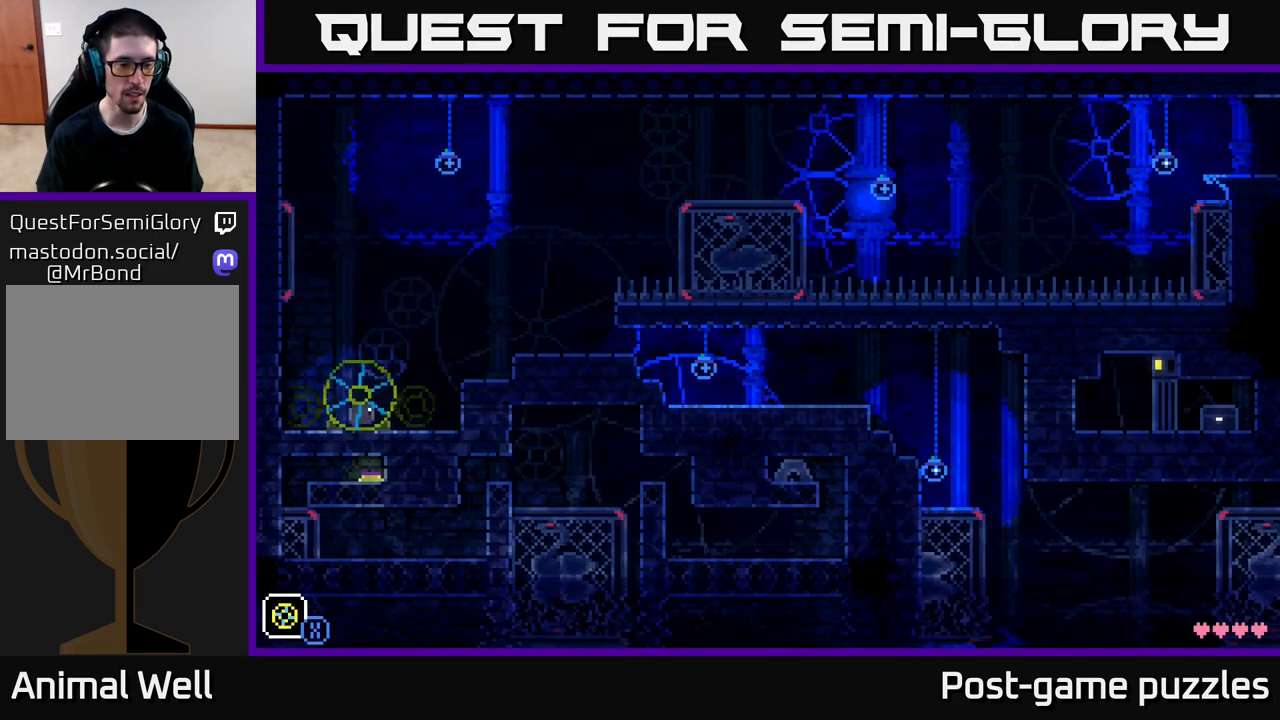
{"buttons": [], "left_stick": "center", "right_stick": "center", "events": [[133, "left_stick", "left"], [333, "left_stick", "center"]]}
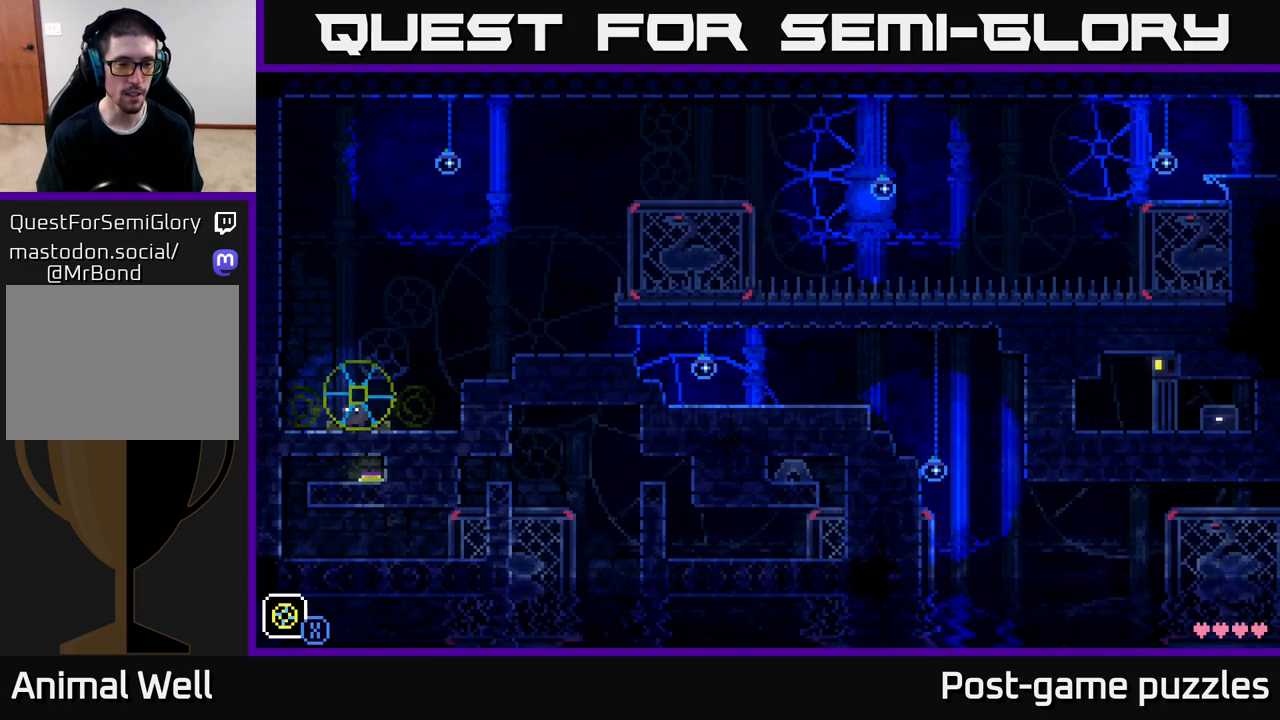
{"buttons": [], "left_stick": "center", "right_stick": "center", "events": [[283, "left_stick", "left"], [500, "left_stick", "center"]]}
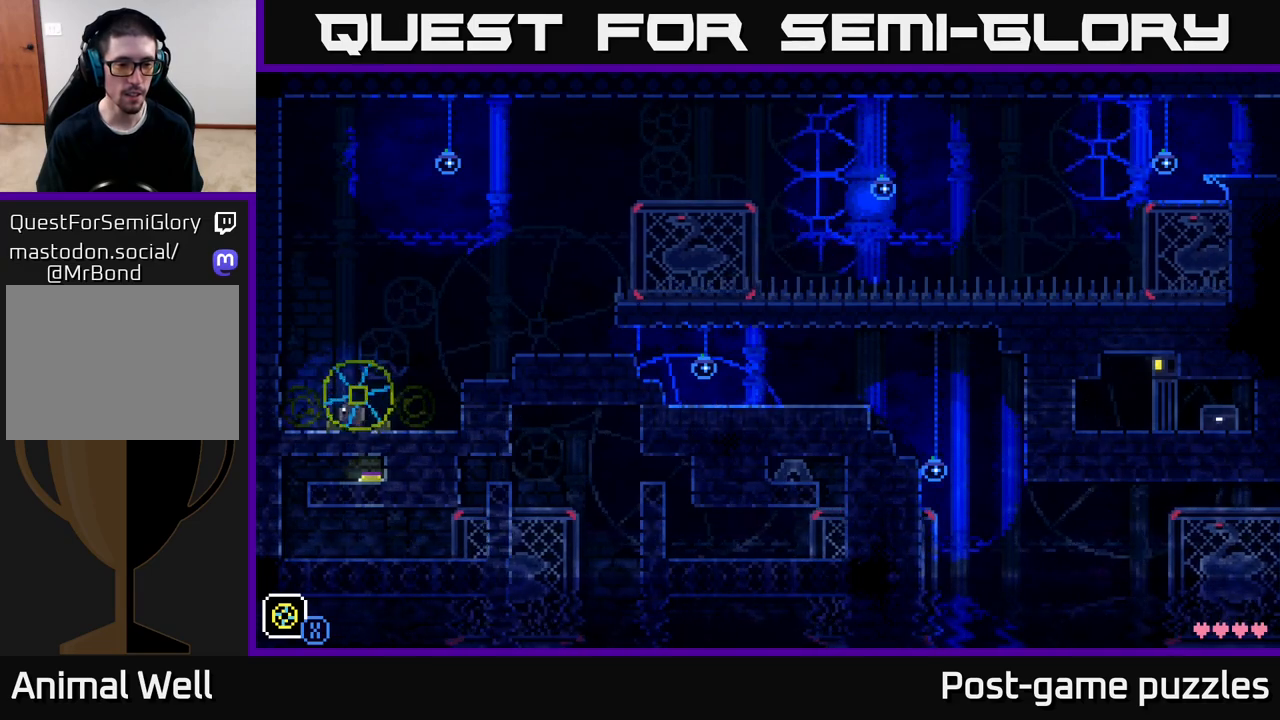
{"buttons": [], "left_stick": "left", "right_stick": "center", "events": [[450, "left_stick", "left"]]}
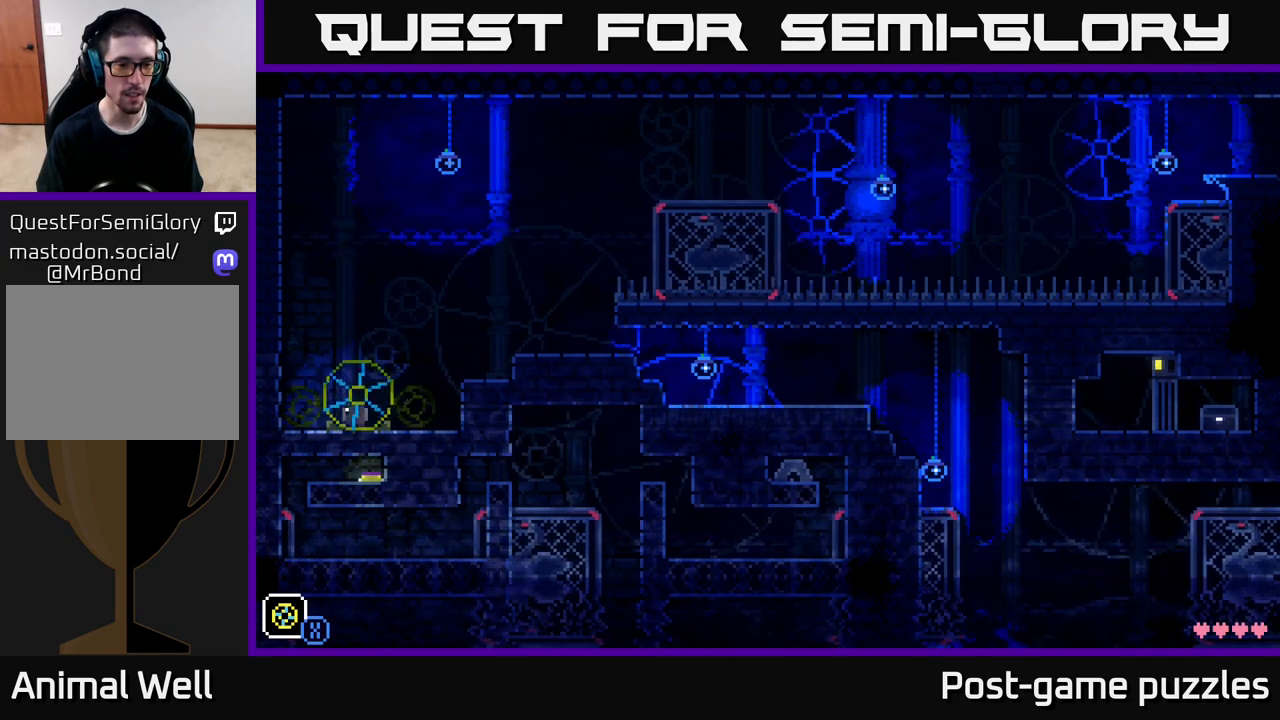
{"buttons": [], "left_stick": "center", "right_stick": "center", "events": [[83, "left_stick", "center"]]}
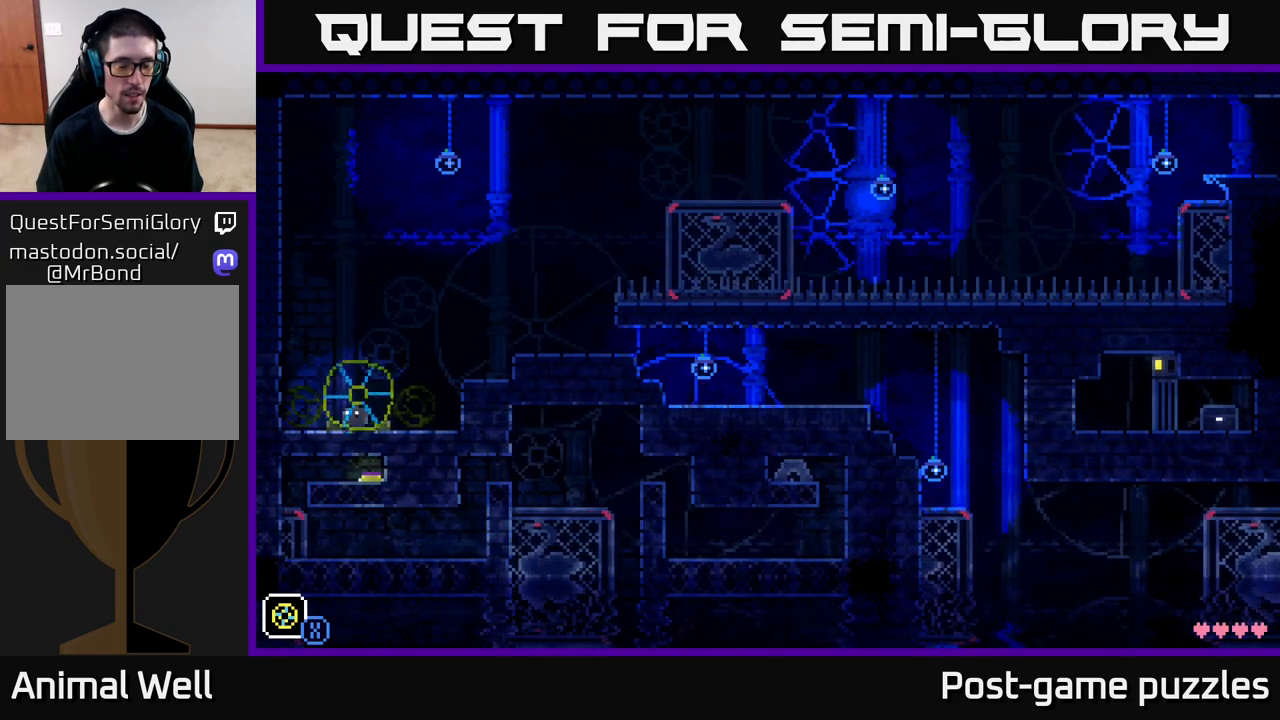
{"buttons": [], "left_stick": "left", "right_stick": "center", "events": [[233, "left_stick", "left"]]}
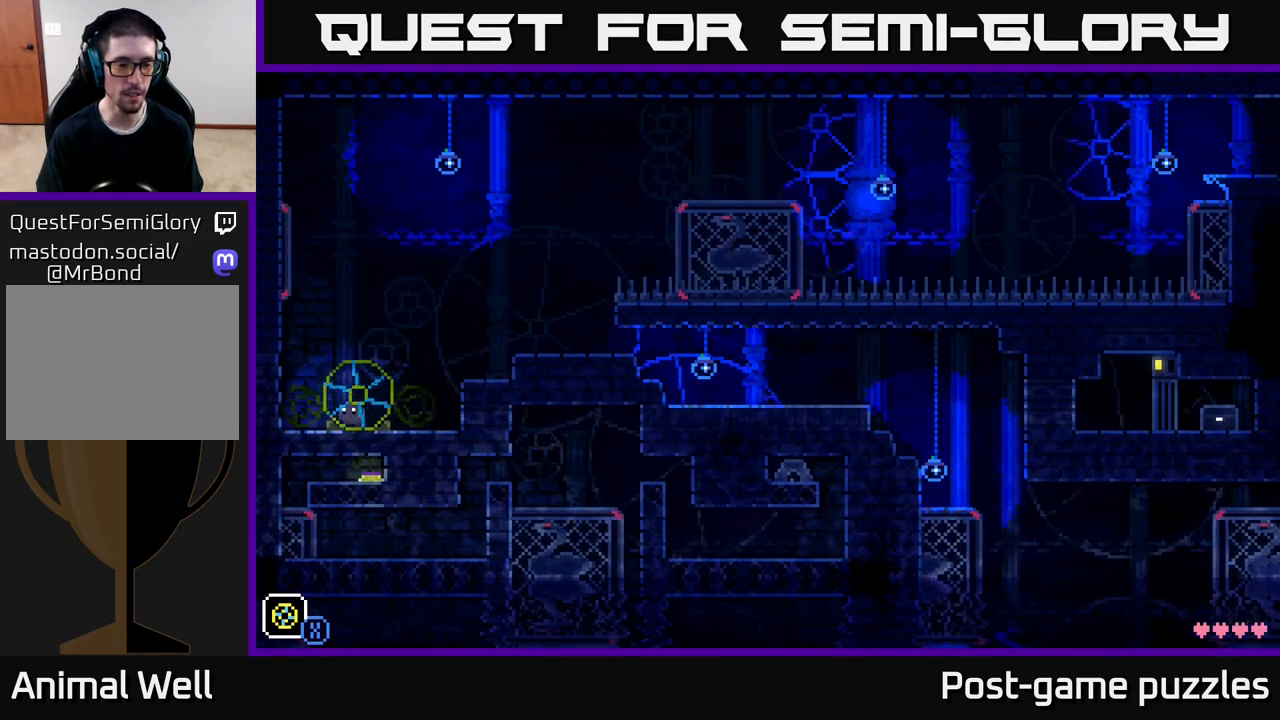
{"buttons": [], "left_stick": "left", "right_stick": "center", "events": []}
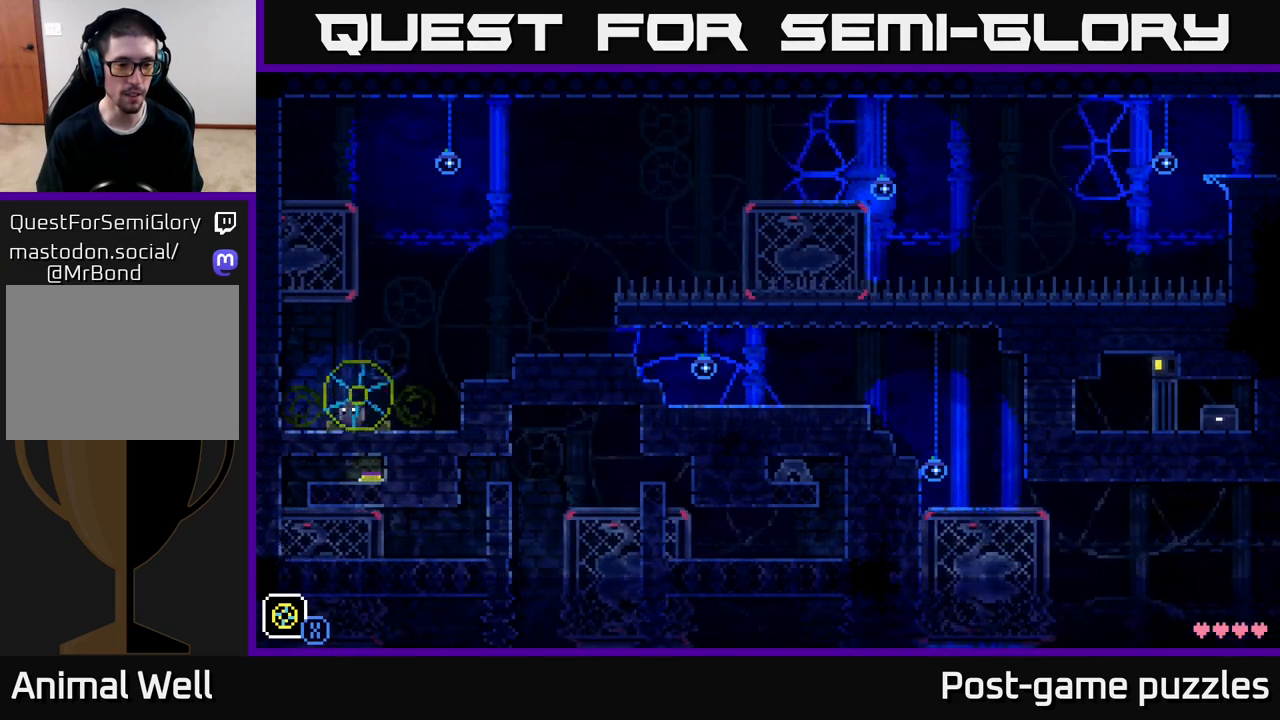
{"buttons": [], "left_stick": "left", "right_stick": "center", "events": []}
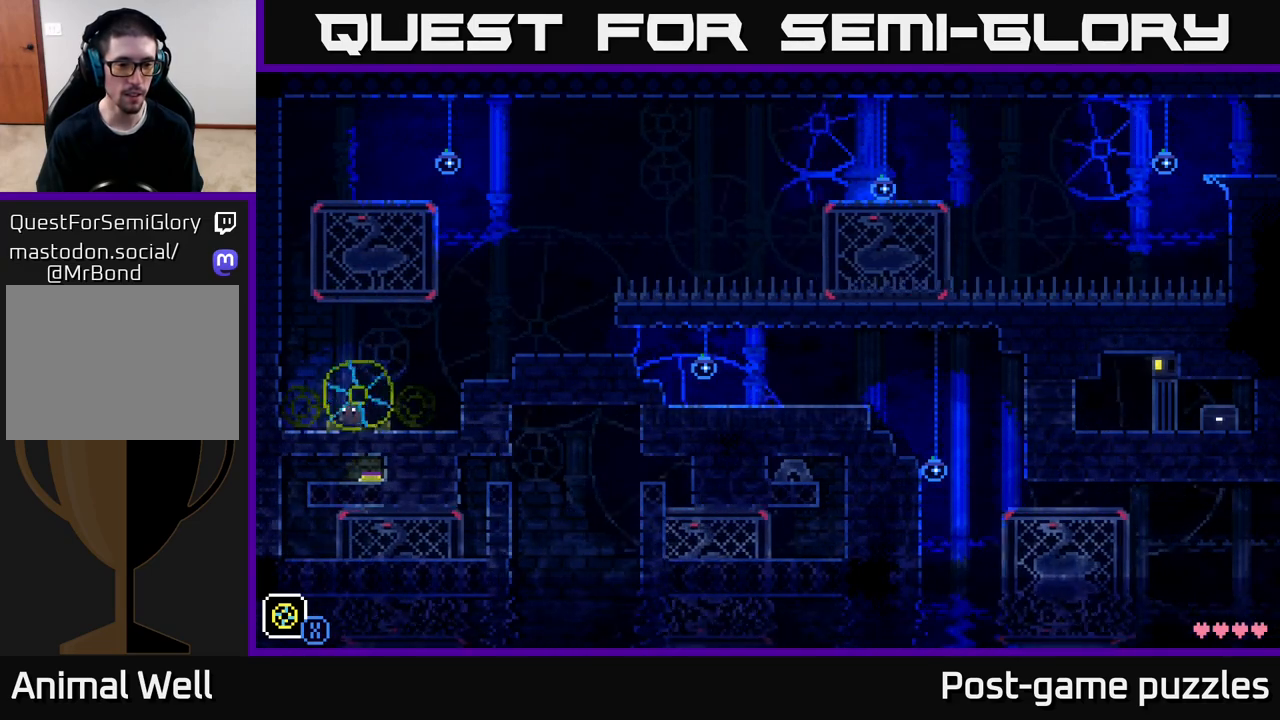
{"buttons": [], "left_stick": "center", "right_stick": "center", "events": [[217, "left_stick", "center"]]}
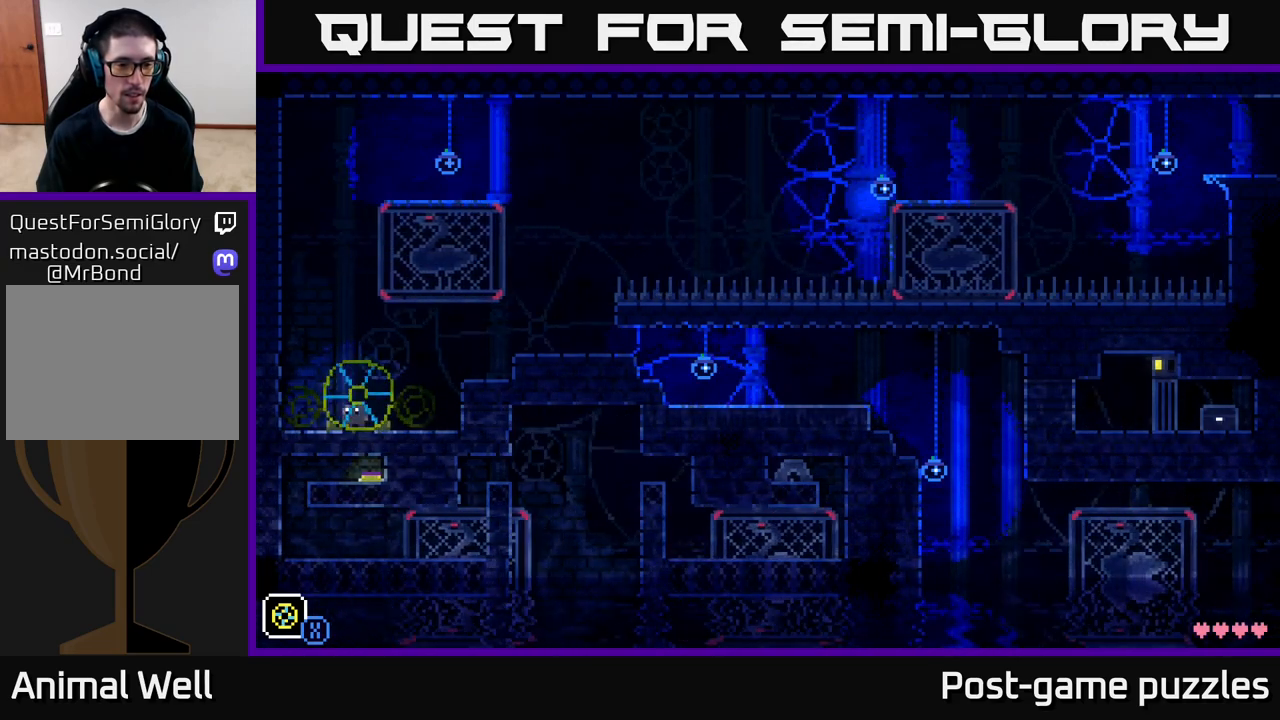
{"buttons": [], "left_stick": "left", "right_stick": "center", "events": [[300, "left_stick", "left"]]}
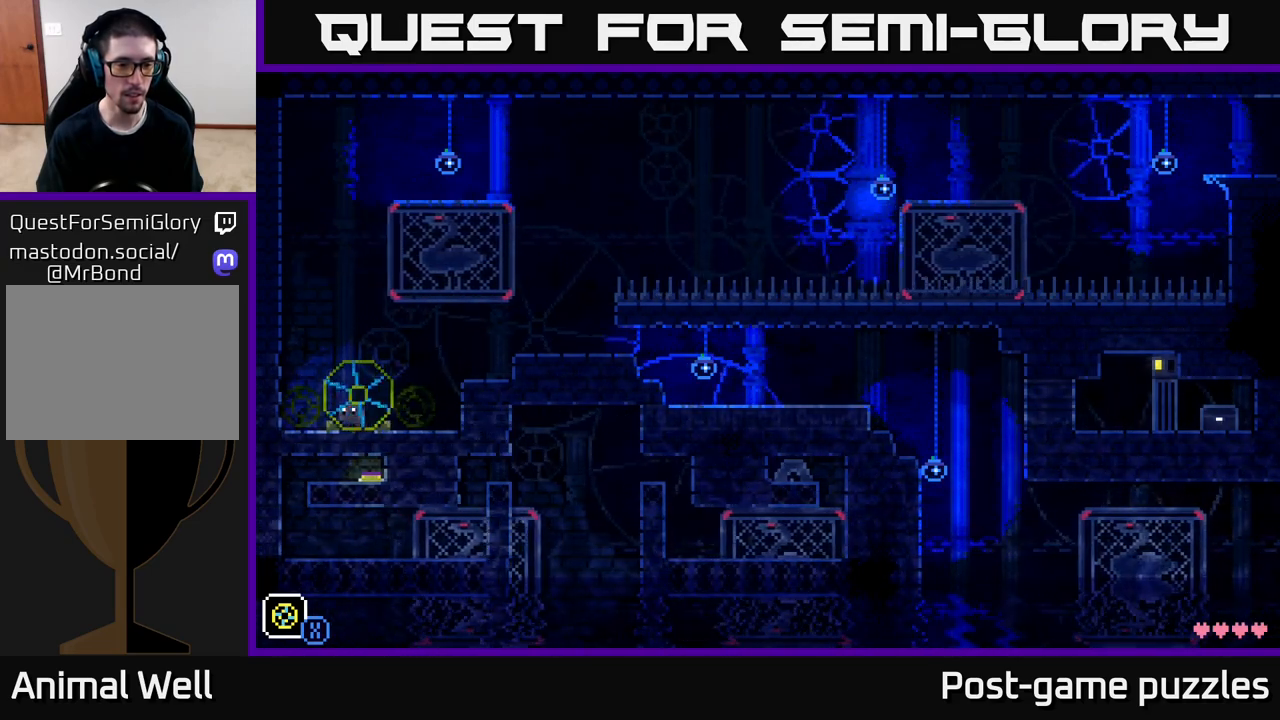
{"buttons": [], "left_stick": "center", "right_stick": "center", "events": [[233, "left_stick", "center"]]}
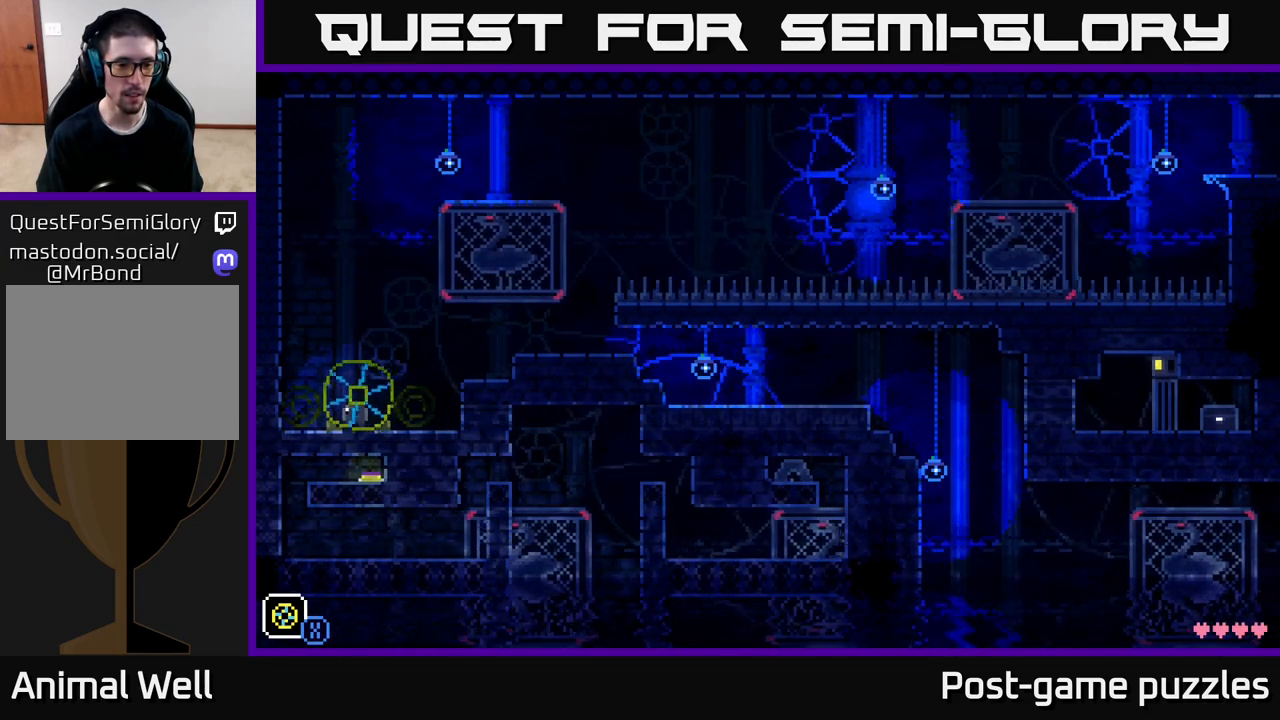
{"buttons": [], "left_stick": "center", "right_stick": "center", "events": [[233, "left_stick", "left"], [450, "left_stick", "center"]]}
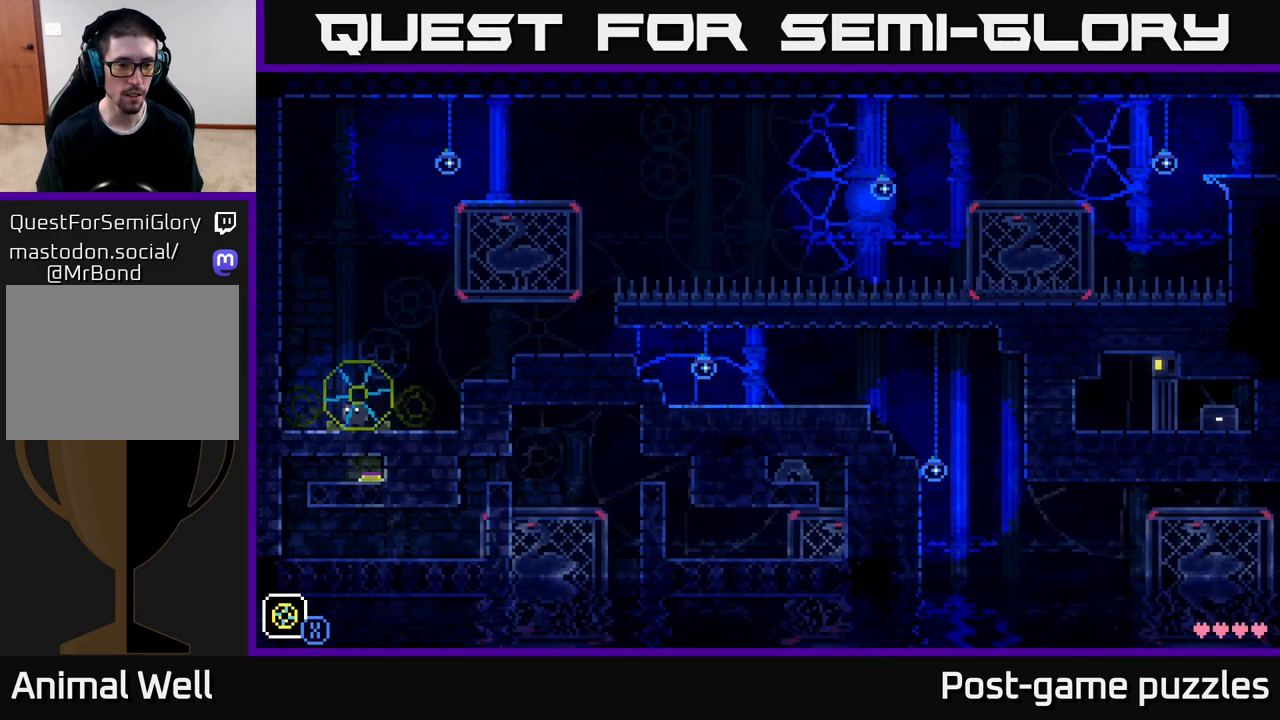
{"buttons": [], "left_stick": "center", "right_stick": "center", "events": []}
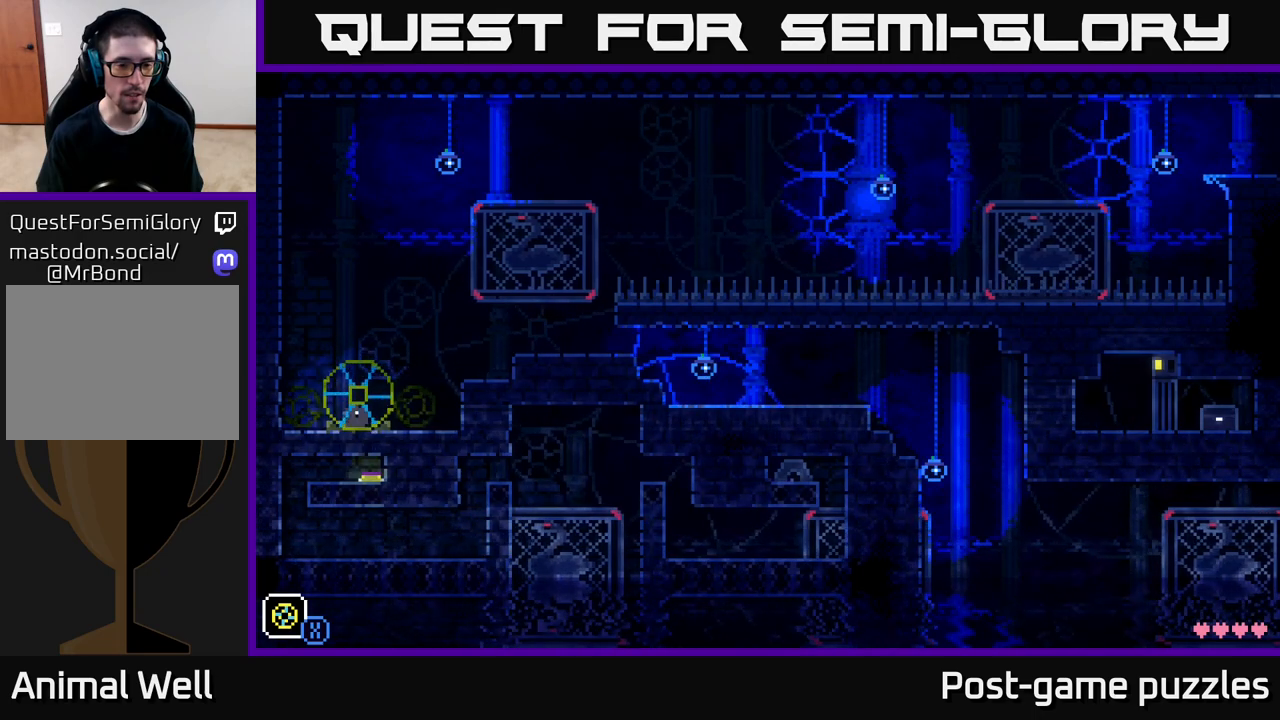
{"buttons": [], "left_stick": "center", "right_stick": "center", "events": [[150, "B", "down"], [233, "B", "up"], [367, "A", "down"], [450, "A", "up"]]}